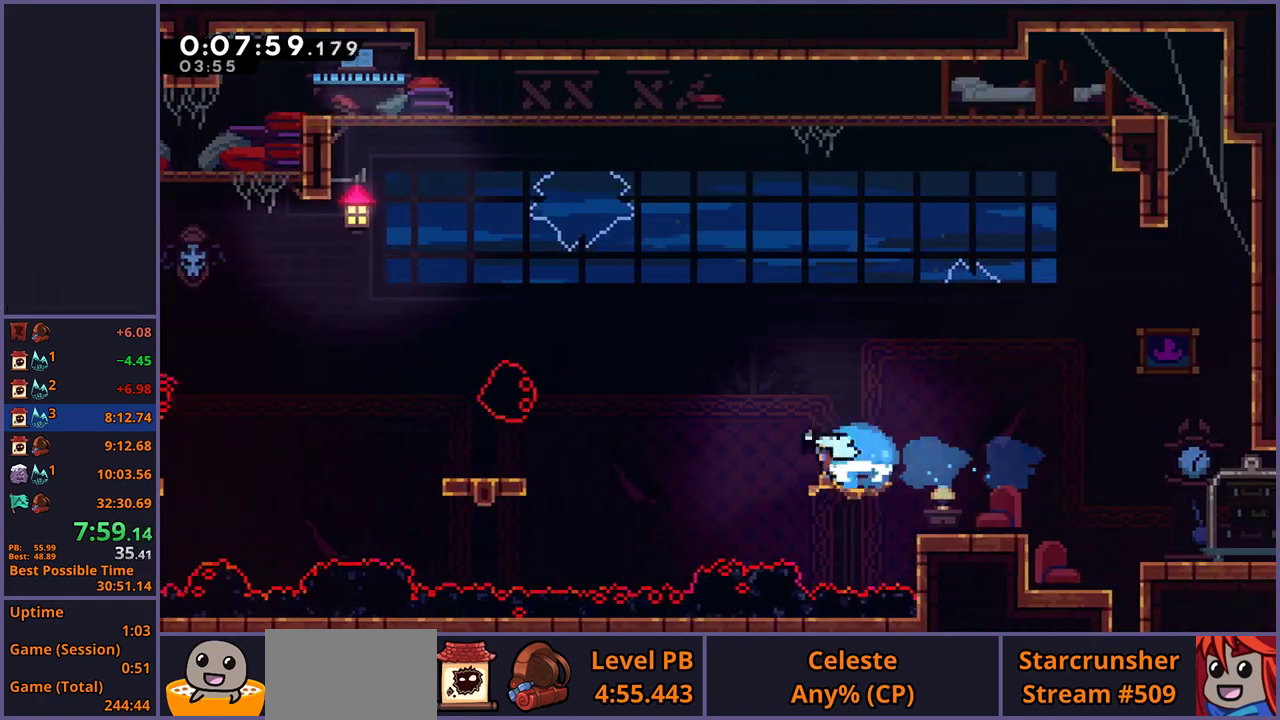
Gameplay with a controller (PlayStation layout); each line is a JSON object with the inputs held at the frame after it. "events" lists button and stick changes between this image and that frame as [ms after this image, input, new state], when the widget could be followed in between.
{"buttons": ["R1"], "left_stick": "down-left", "right_stick": "center", "events": [[67, "CROSS", "down"], [167, "R1", "up"], [183, "CROSS", "up"], [367, "R1", "down"]]}
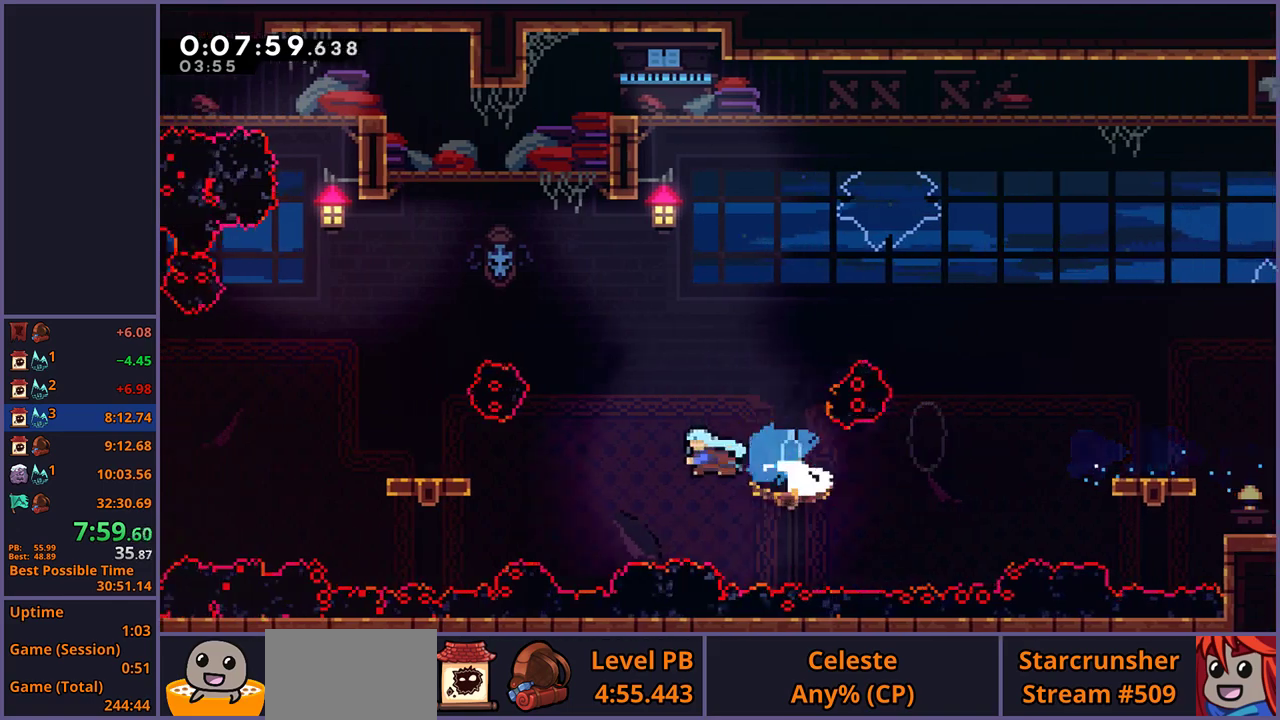
{"buttons": ["CROSS", "R1"], "left_stick": "down-left", "right_stick": "center", "events": [[50, "CROSS", "down"], [117, "CROSS", "up"], [133, "R1", "up"], [317, "R1", "down"], [450, "CROSS", "down"]]}
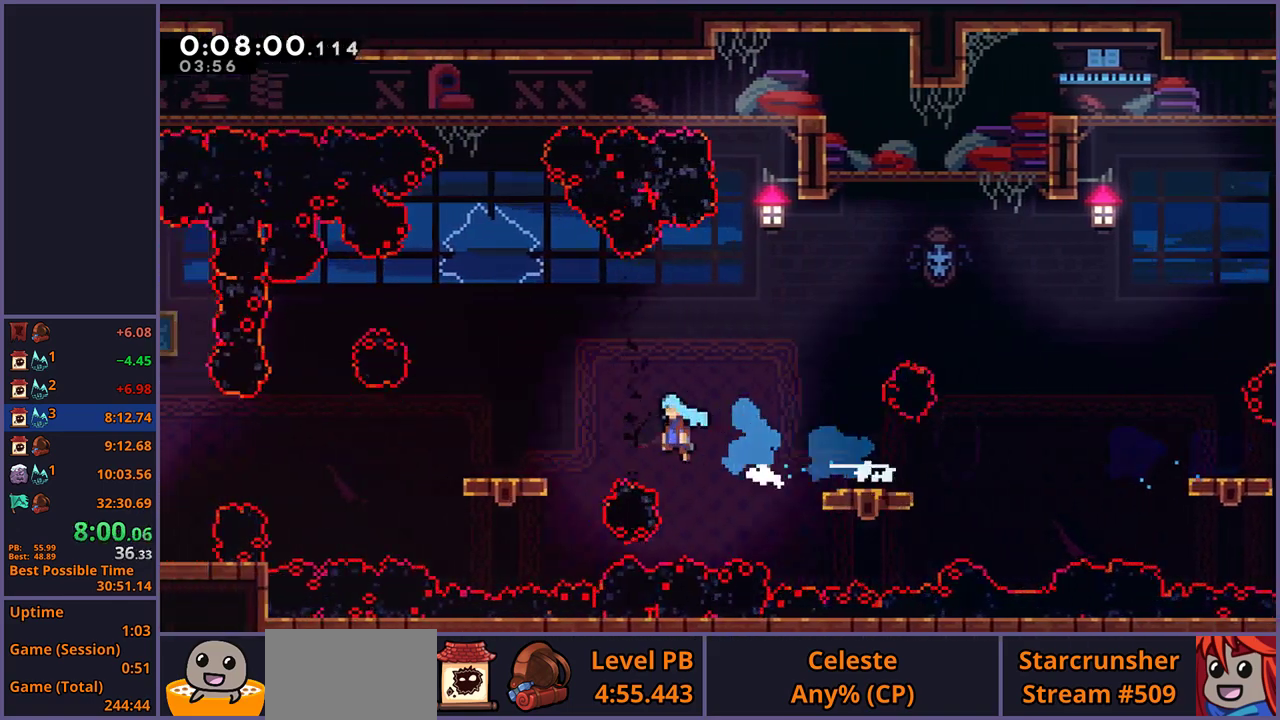
{"buttons": ["CROSS", "R1"], "left_stick": "down-left", "right_stick": "center", "events": [[67, "CROSS", "up"], [83, "R1", "up"], [250, "R1", "down"], [400, "CROSS", "down"]]}
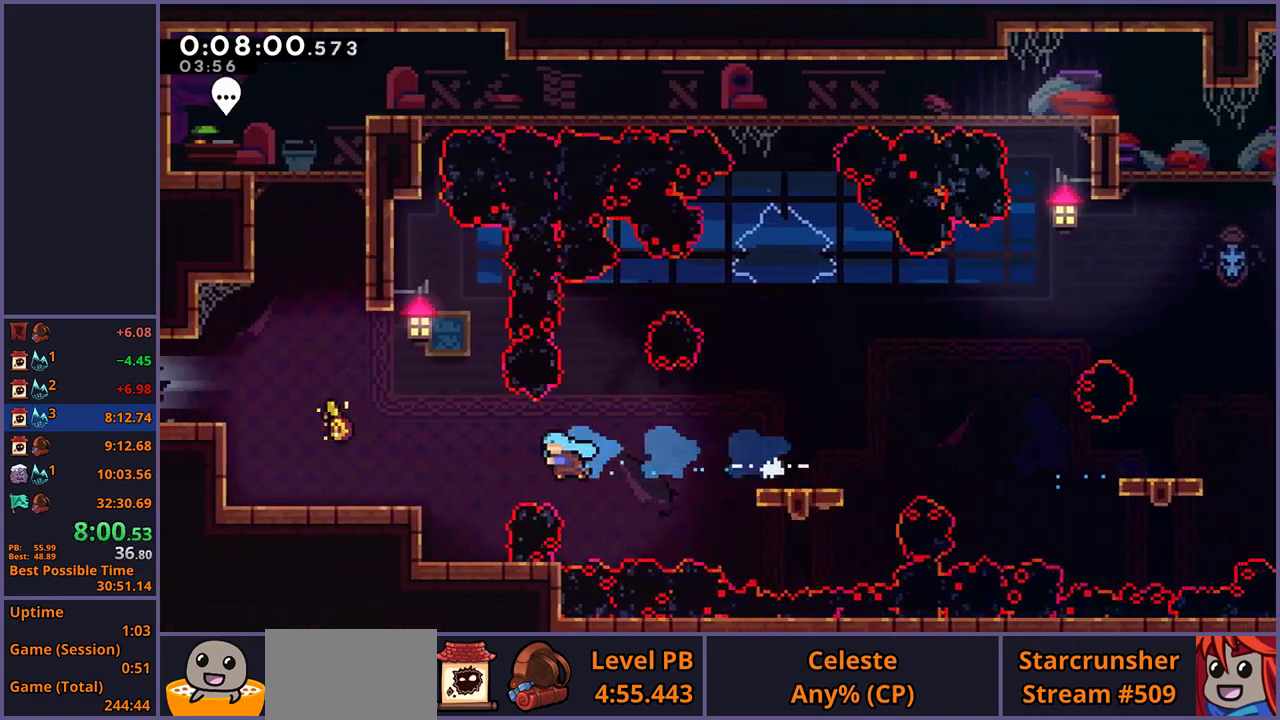
{"buttons": ["CROSS"], "left_stick": "left", "right_stick": "center", "events": [[183, "R1", "up"], [217, "CROSS", "up"], [233, "left_stick", "left"], [283, "left_stick", "center"], [417, "CROSS", "down"], [483, "left_stick", "left"]]}
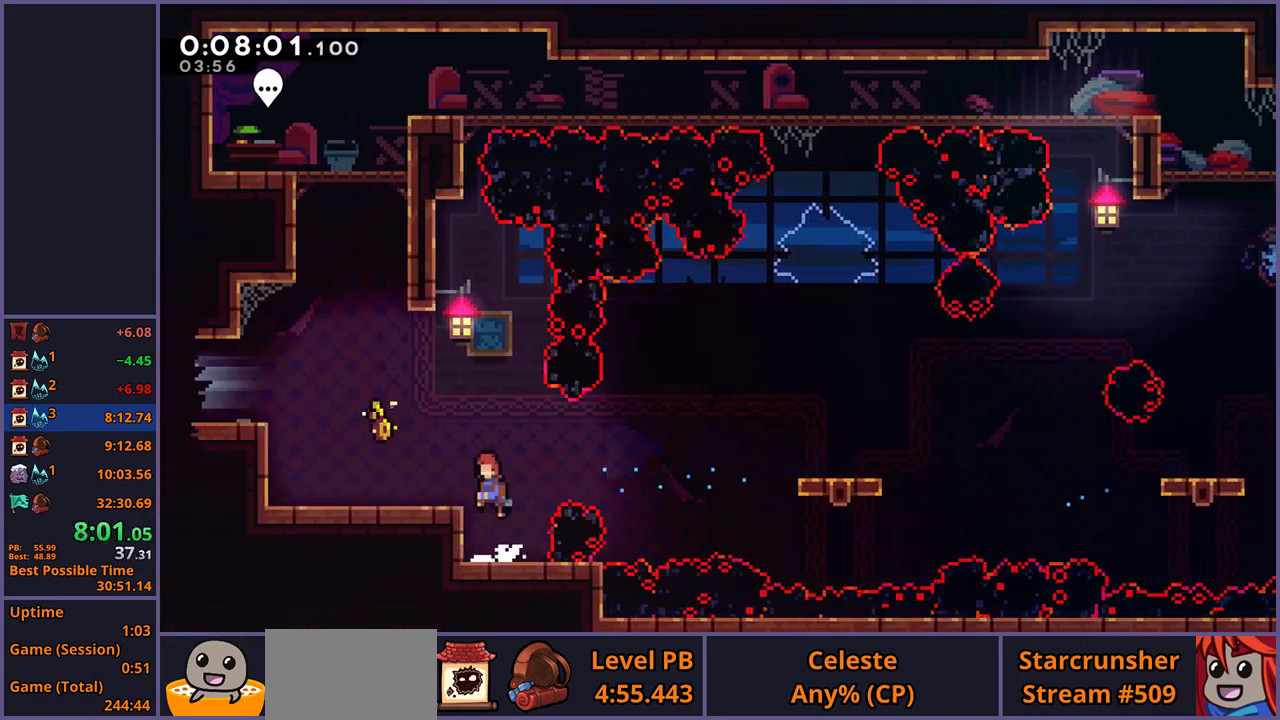
{"buttons": ["R2"], "left_stick": "center", "right_stick": "center", "events": [[167, "left_stick", "up-left"], [200, "CROSS", "up"], [267, "R1", "down"], [350, "R1", "up"], [417, "left_stick", "center"], [433, "R2", "down"]]}
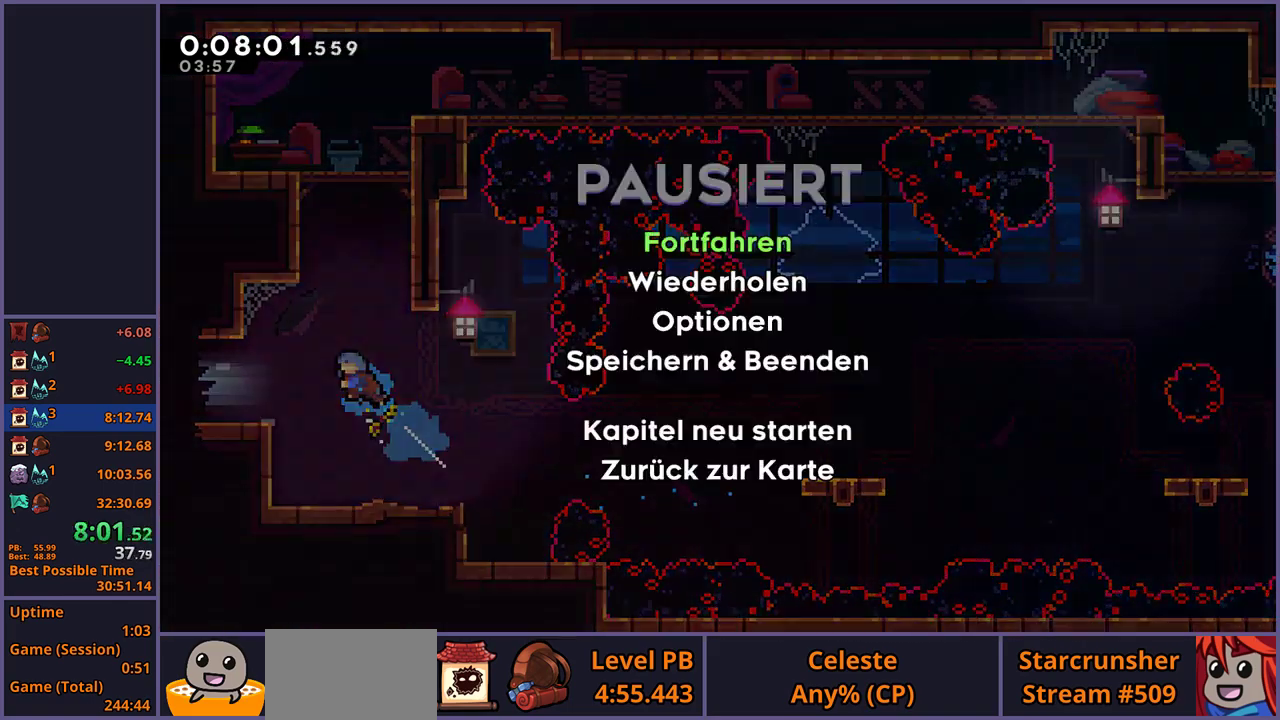
{"buttons": [], "left_stick": "center", "right_stick": "center", "events": [[33, "DPAD_DOWN", "down"], [67, "CROSS", "down"], [67, "R2", "up"], [117, "DPAD_DOWN", "up"], [133, "CROSS", "up"], [183, "CROSS", "down"], [267, "CROSS", "up"], [317, "CROSS", "down"], [500, "CROSS", "up"]]}
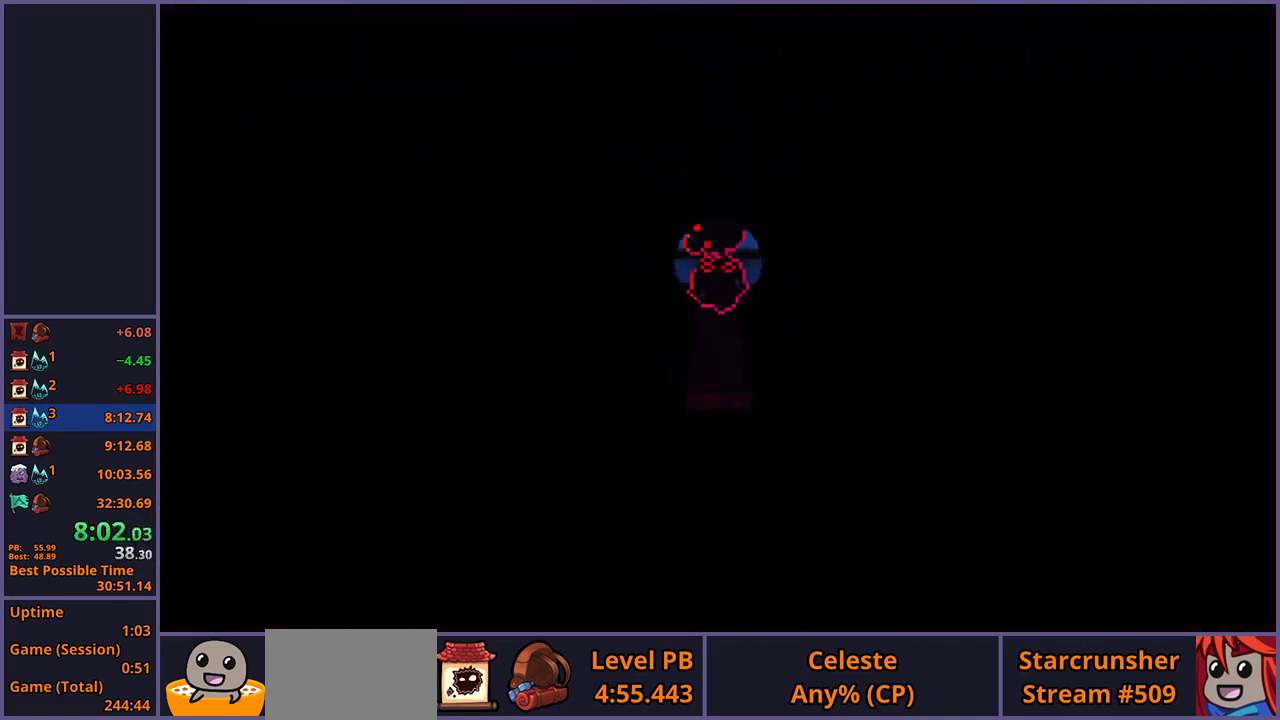
{"buttons": [], "left_stick": "center", "right_stick": "center", "events": []}
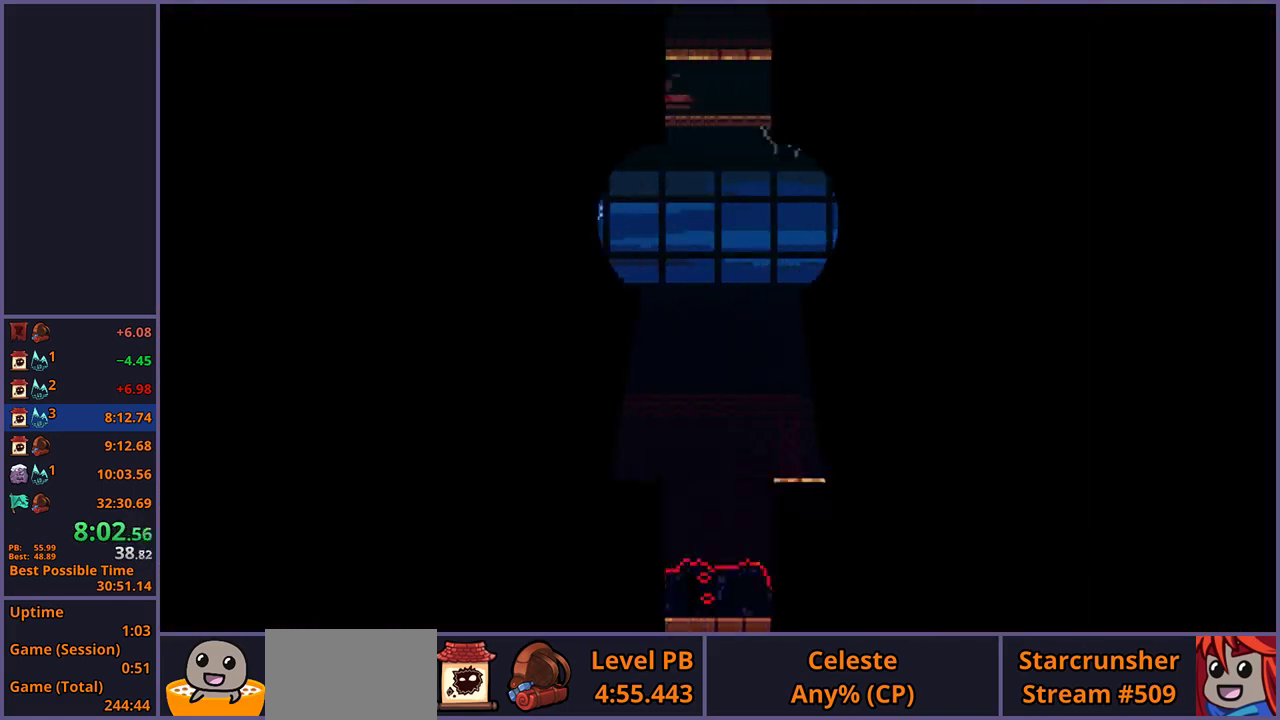
{"buttons": ["CROSS", "R1"], "left_stick": "down-right", "right_stick": "center", "events": [[350, "left_stick", "down-right"], [367, "R1", "down"], [450, "CROSS", "down"]]}
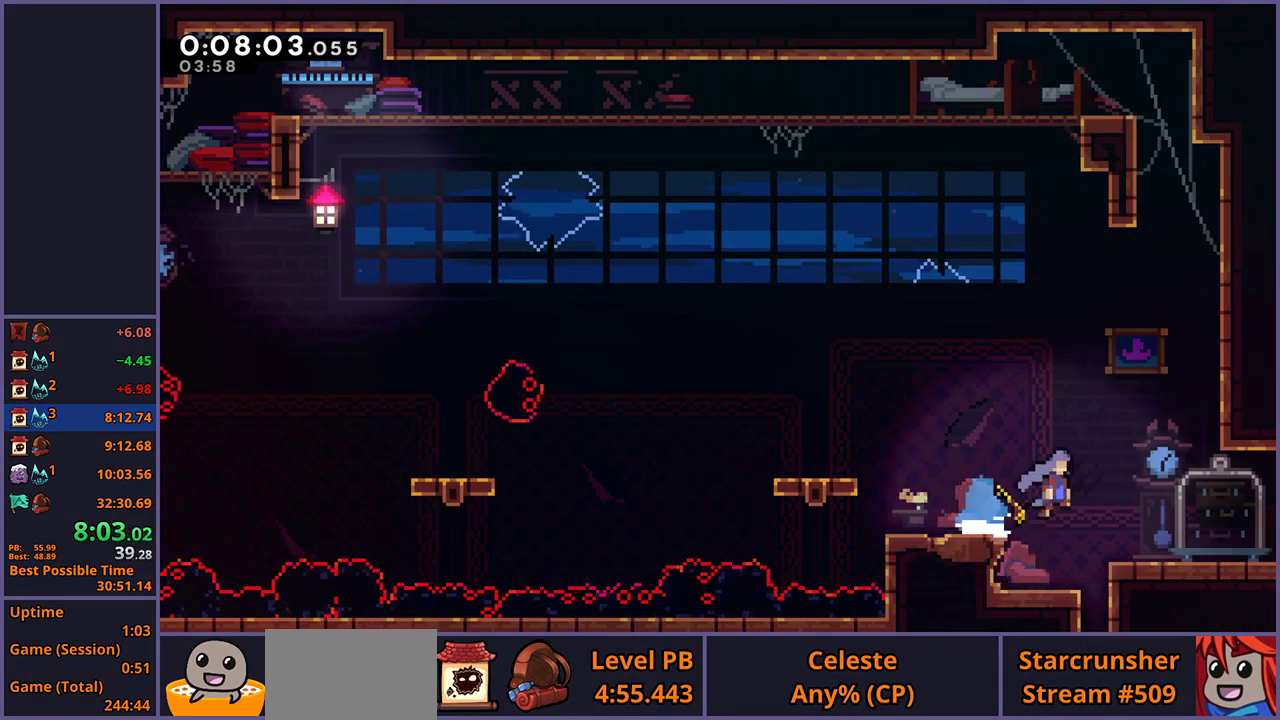
{"buttons": [], "left_stick": "center", "right_stick": "center", "events": [[17, "CROSS", "up"], [17, "R1", "up"], [300, "left_stick", "center"]]}
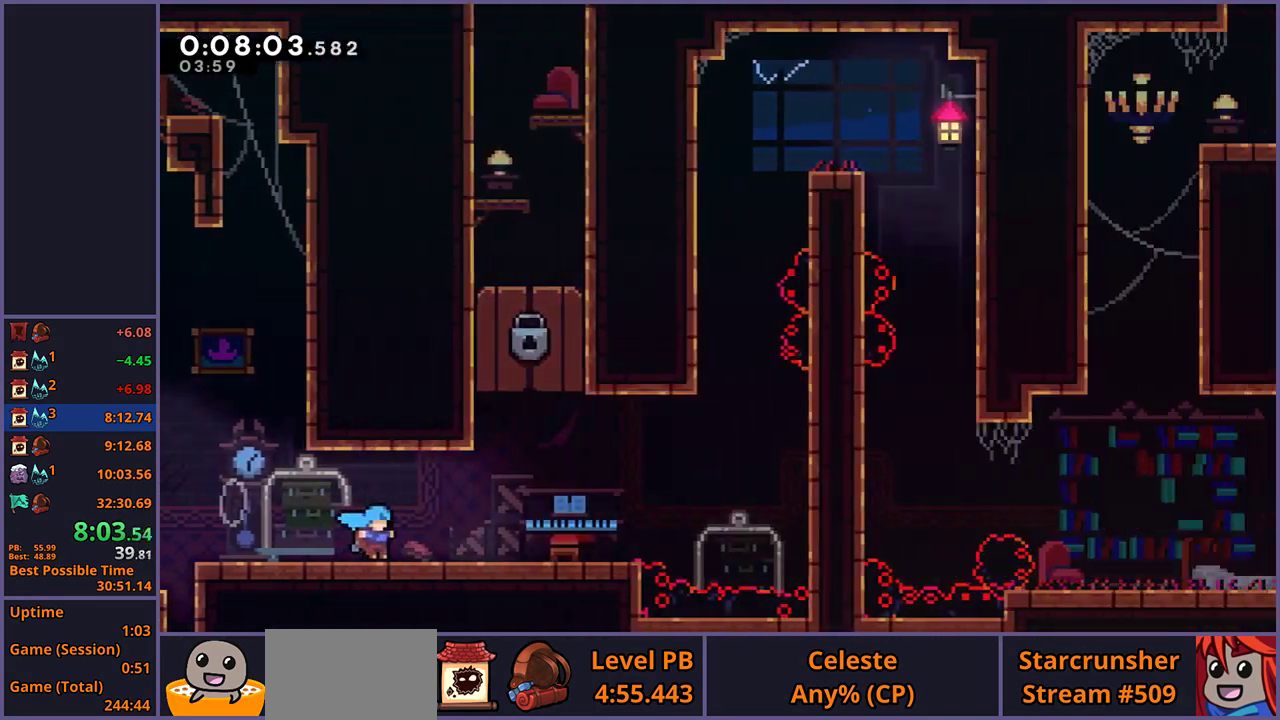
{"buttons": ["R1"], "left_stick": "down-right", "right_stick": "center", "events": [[367, "left_stick", "down-right"], [433, "R1", "down"]]}
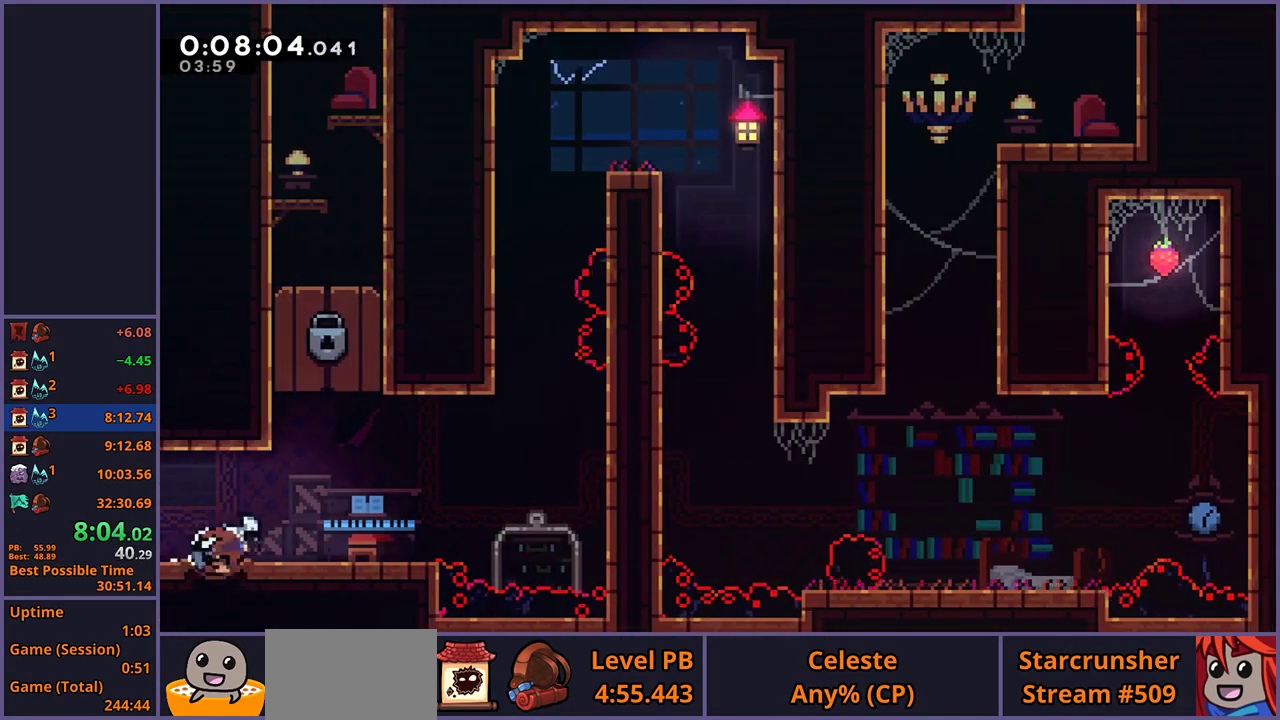
{"buttons": ["CROSS"], "left_stick": "left", "right_stick": "center", "events": [[133, "CROSS", "down"], [283, "R1", "up"], [300, "CROSS", "up"], [350, "left_stick", "left"], [383, "CROSS", "down"]]}
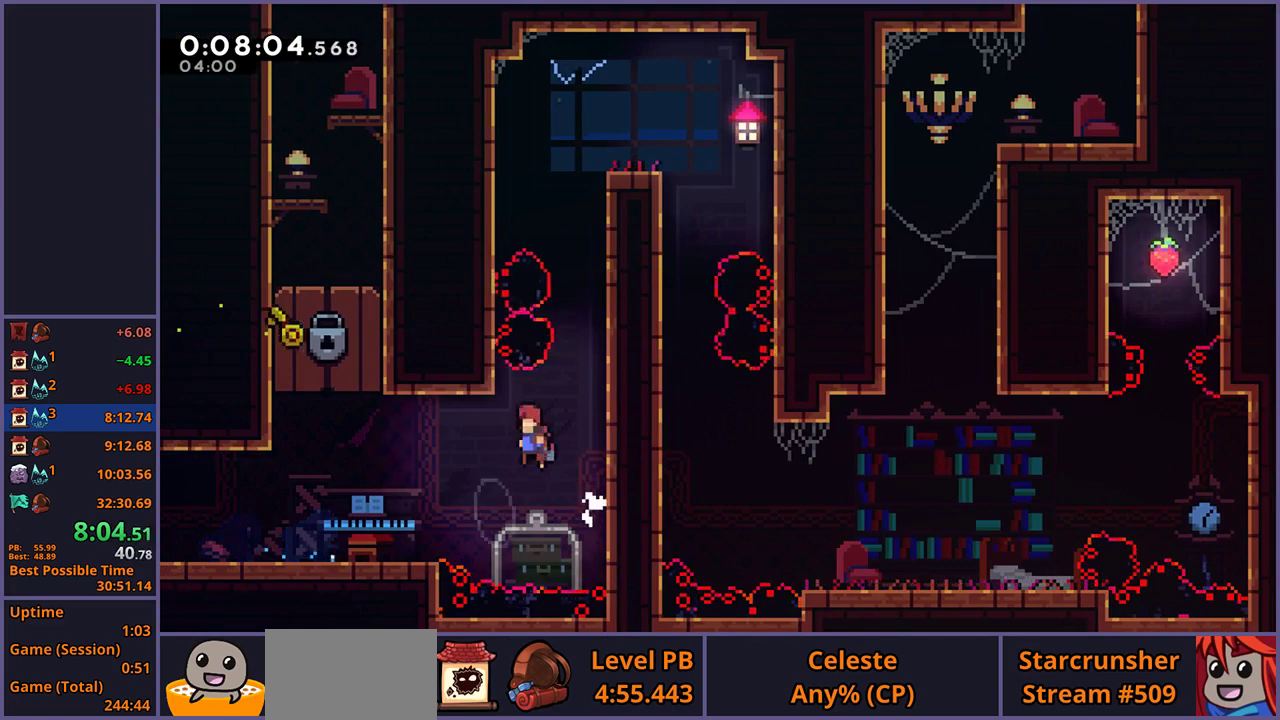
{"buttons": [], "left_stick": "left", "right_stick": "center", "events": [[100, "CROSS", "up"]]}
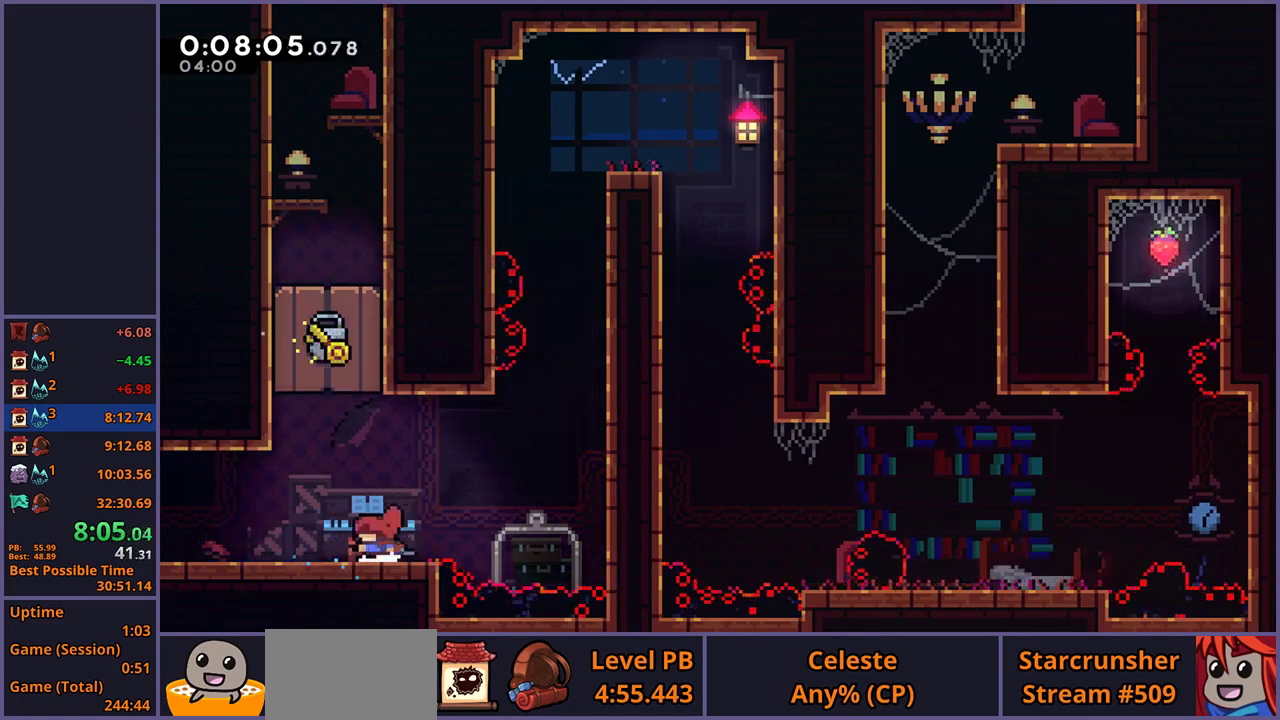
{"buttons": ["L1"], "left_stick": "up", "right_stick": "center", "events": [[17, "left_stick", "up-left"], [33, "CROSS", "down"], [283, "left_stick", "up"], [300, "L1", "down"], [367, "CROSS", "up"]]}
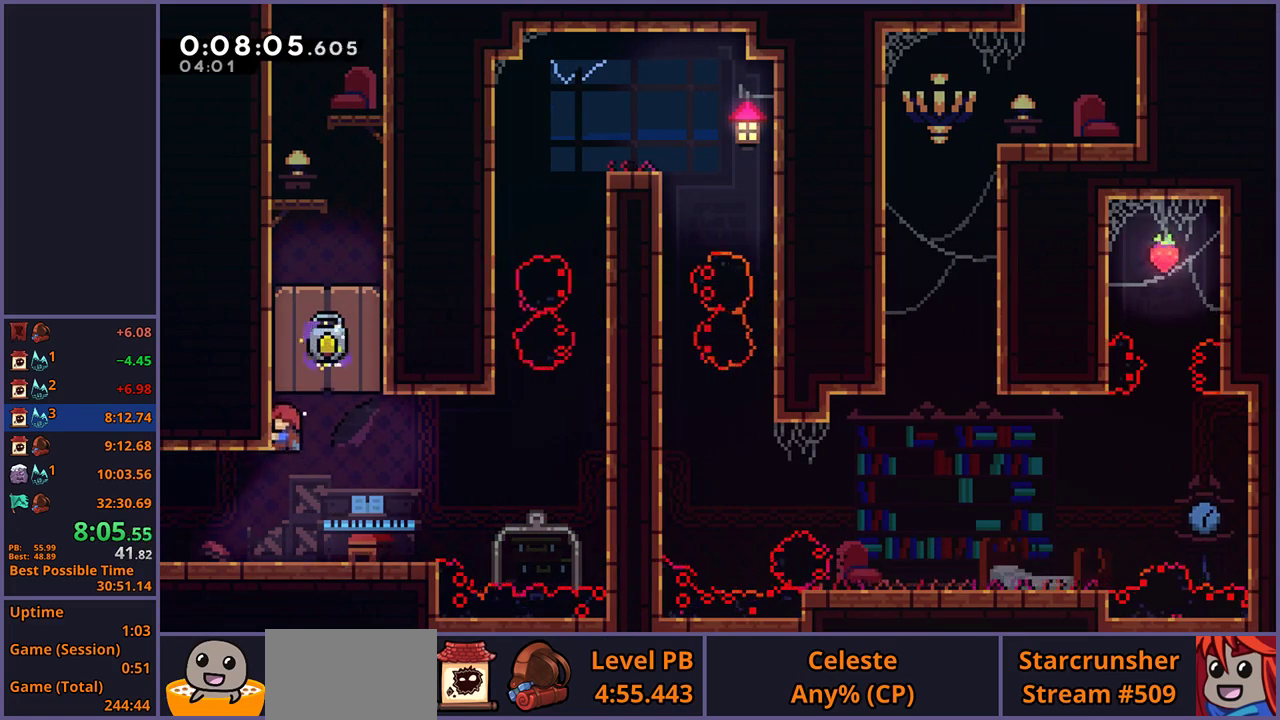
{"buttons": ["L1"], "left_stick": "center", "right_stick": "center", "events": [[267, "left_stick", "center"]]}
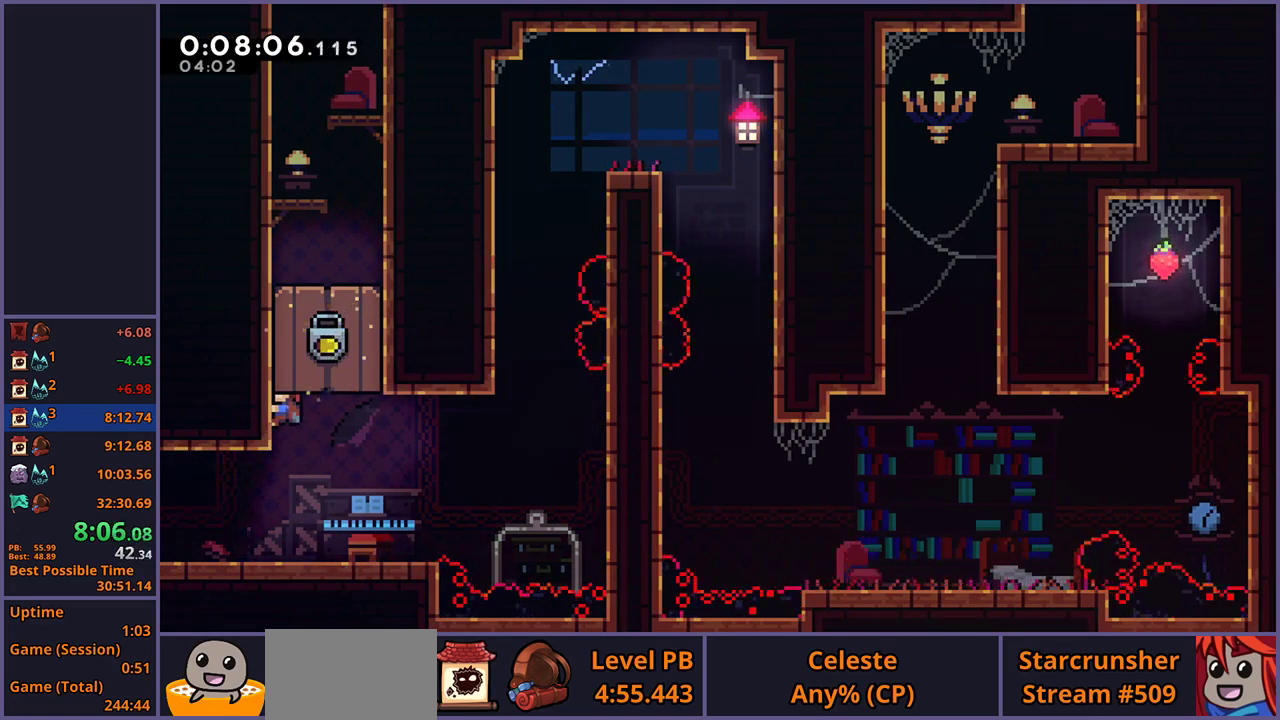
{"buttons": ["L1", "R1"], "left_stick": "up", "right_stick": "center", "events": [[367, "left_stick", "up"], [400, "R1", "down"]]}
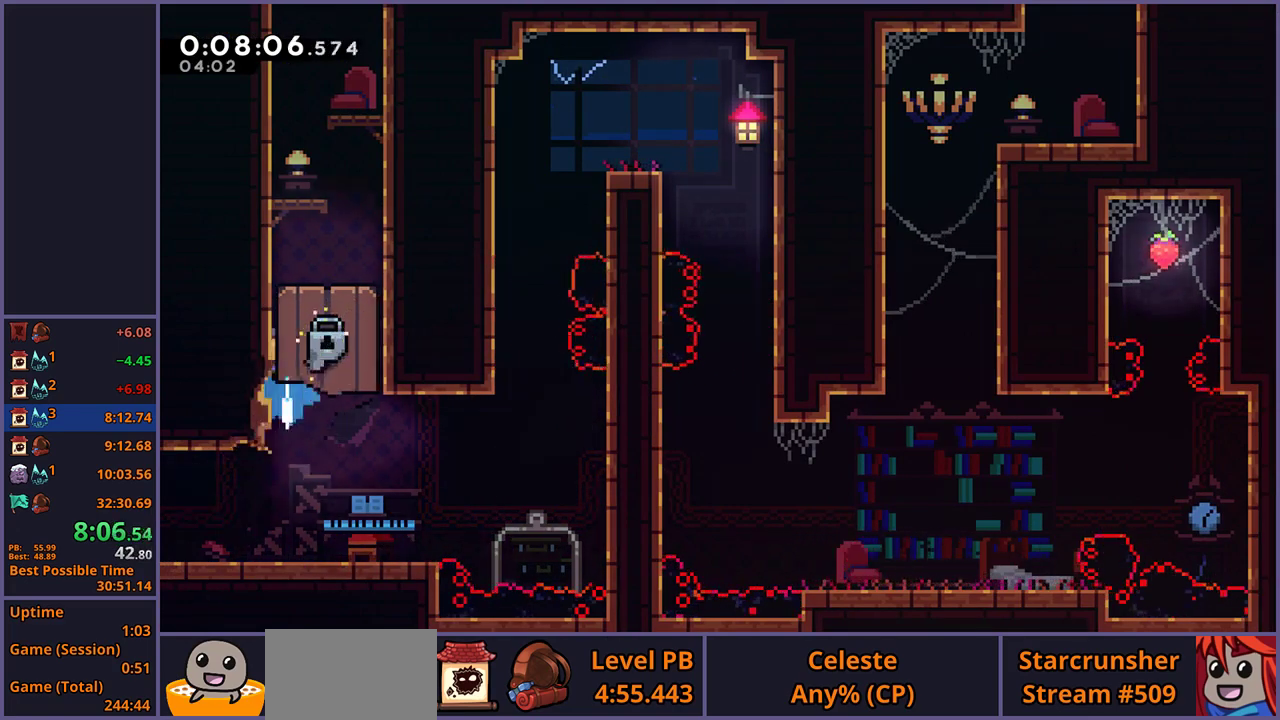
{"buttons": [], "left_stick": "left", "right_stick": "center", "events": [[100, "CROSS", "down"], [150, "L1", "up"], [200, "R1", "up"], [200, "left_stick", "up-right"], [250, "CROSS", "up"], [300, "CROSS", "down"], [300, "left_stick", "up-left"], [350, "left_stick", "left"], [500, "CROSS", "up"]]}
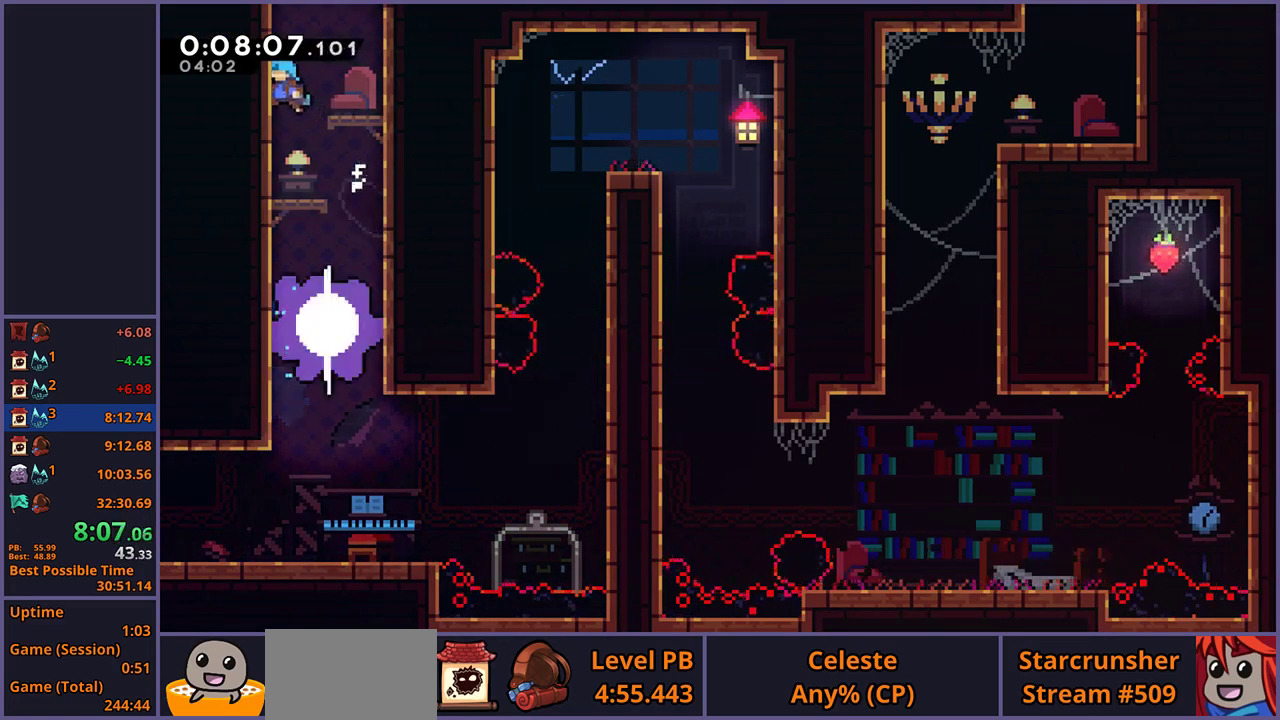
{"buttons": [], "left_stick": "left", "right_stick": "center", "events": [[50, "CROSS", "down"], [450, "CROSS", "up"]]}
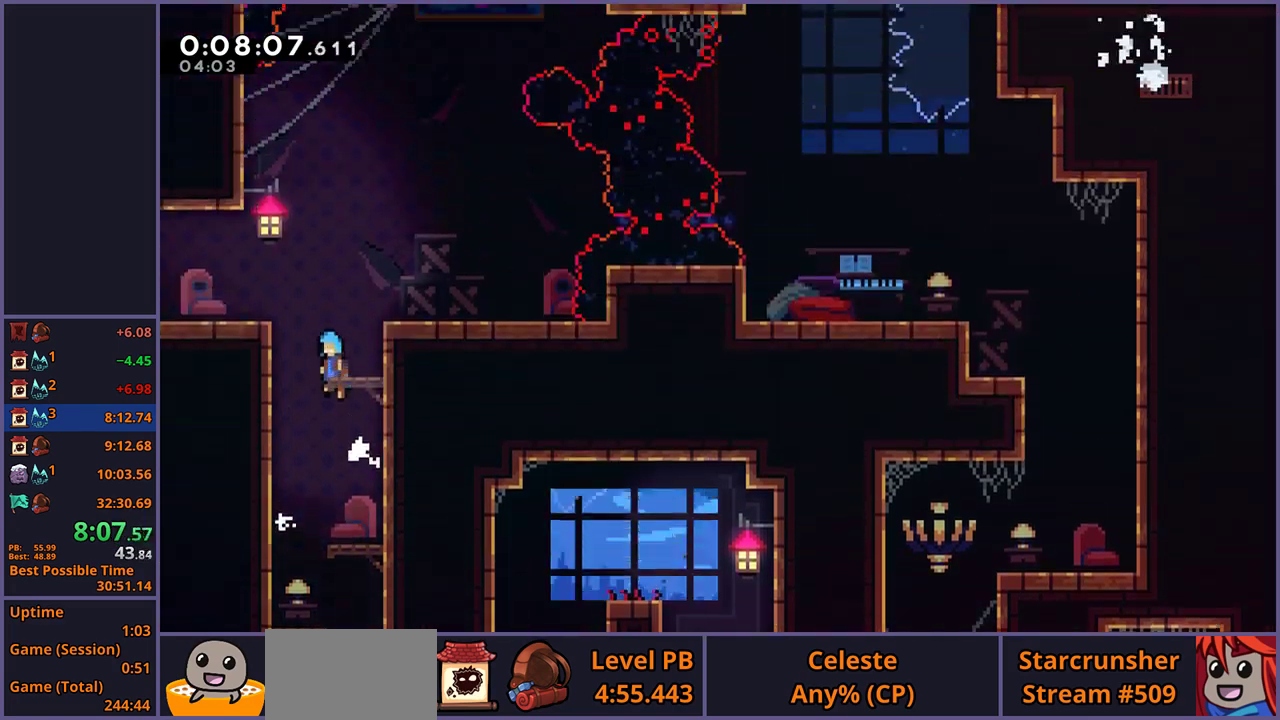
{"buttons": [], "left_stick": "left", "right_stick": "center", "events": []}
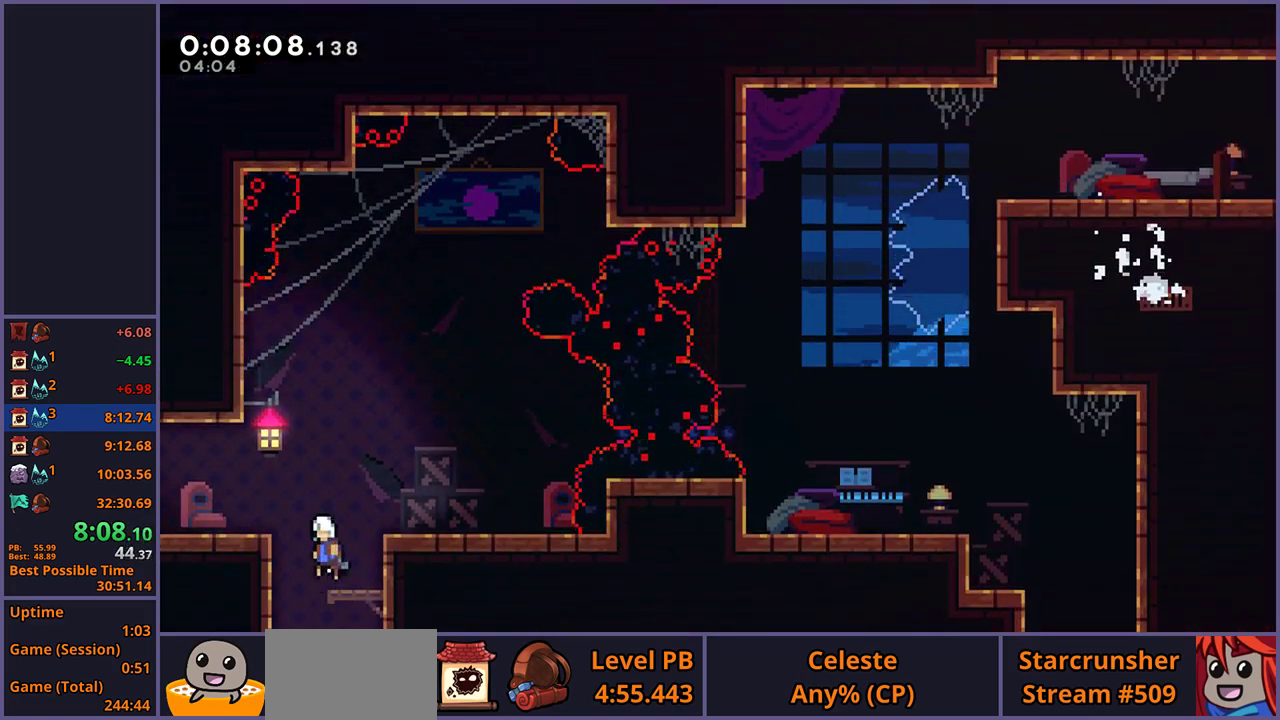
{"buttons": ["CROSS"], "left_stick": "left", "right_stick": "center", "events": [[183, "R1", "down"], [367, "CROSS", "down"], [467, "R1", "up"]]}
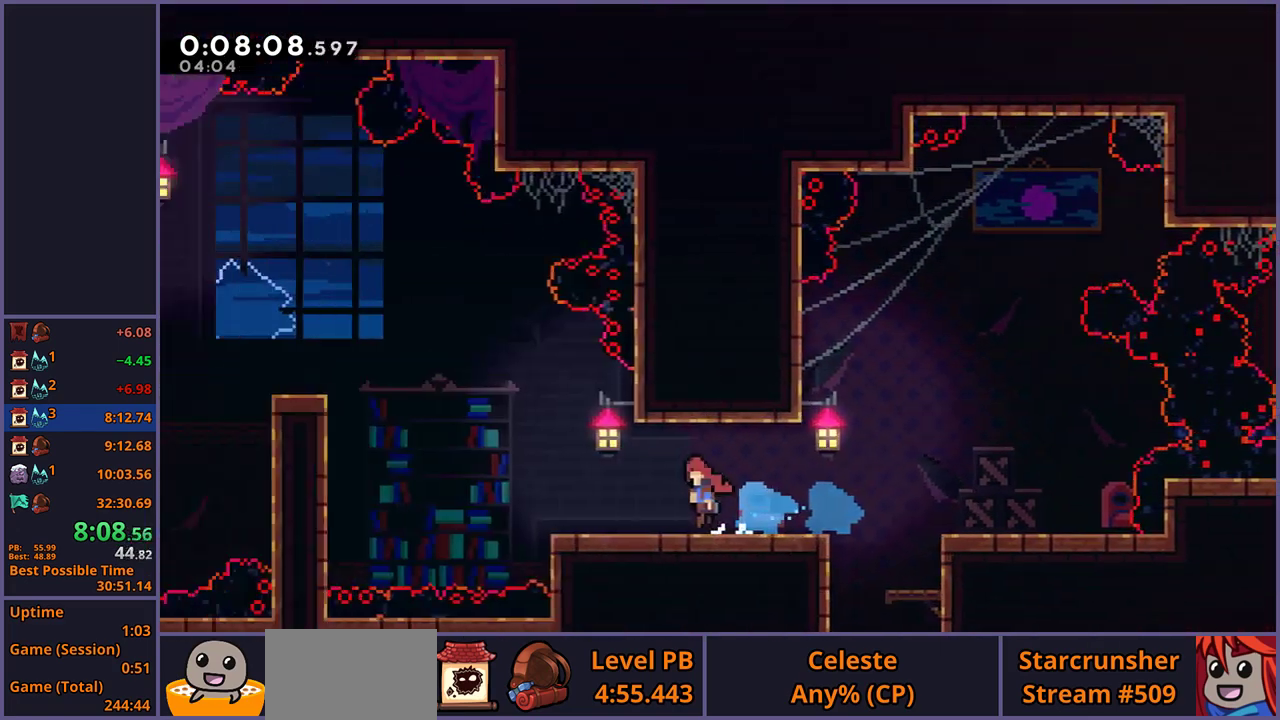
{"buttons": ["CROSS"], "left_stick": "left", "right_stick": "center", "events": [[117, "left_stick", "center"], [250, "left_stick", "left"]]}
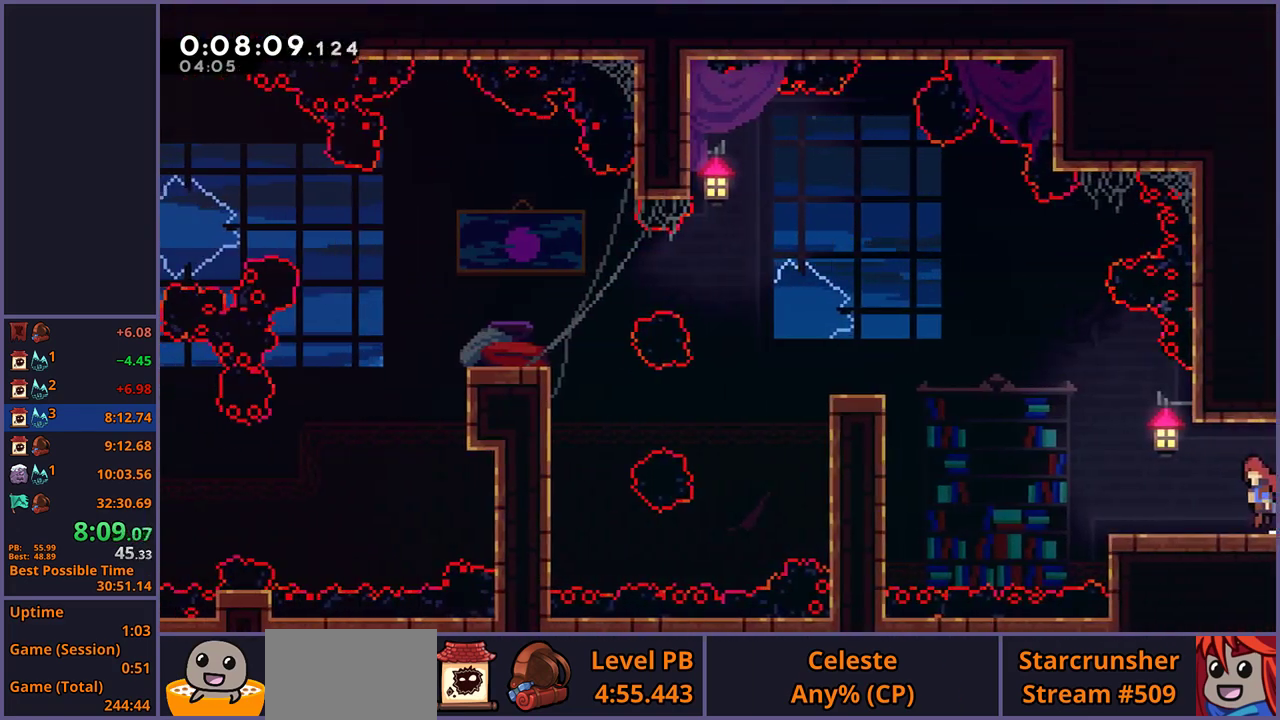
{"buttons": [], "left_stick": "left", "right_stick": "center", "events": [[300, "CROSS", "up"], [333, "R1", "down"], [417, "R1", "up"]]}
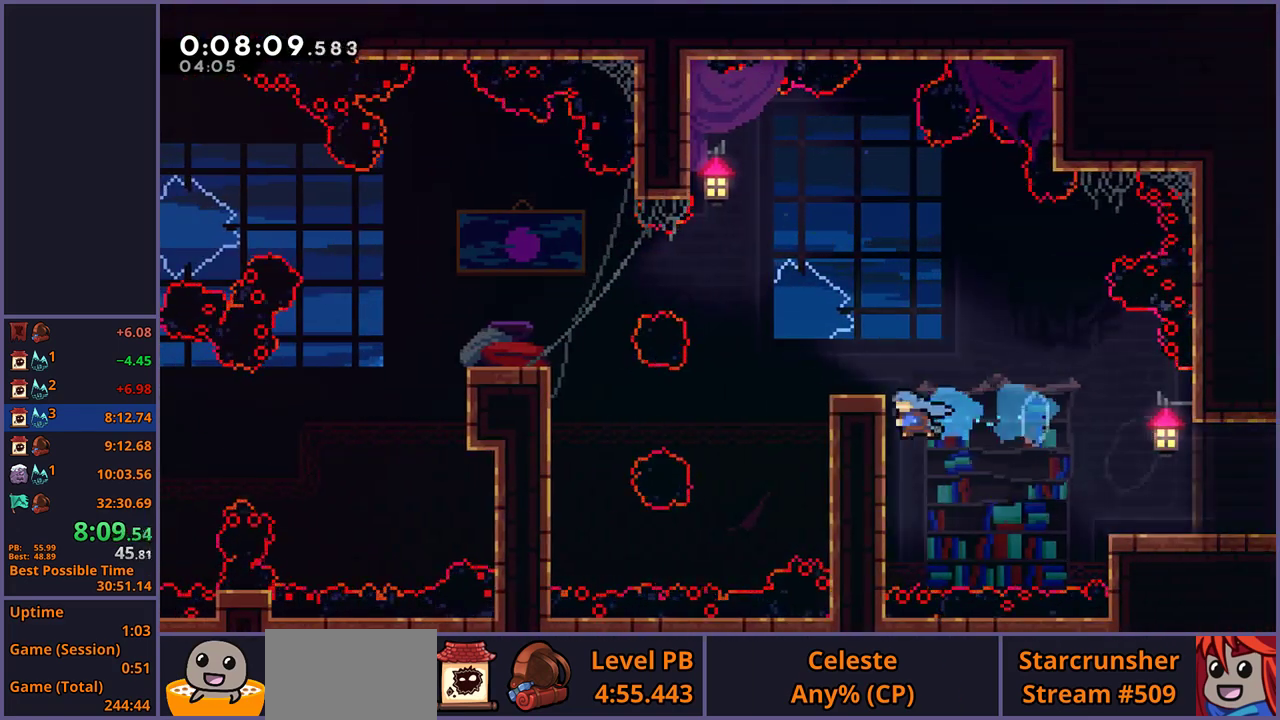
{"buttons": ["CROSS"], "left_stick": "left", "right_stick": "center", "events": [[17, "L1", "down"], [67, "CROSS", "down"], [183, "CROSS", "up"], [317, "L1", "up"], [400, "CROSS", "down"]]}
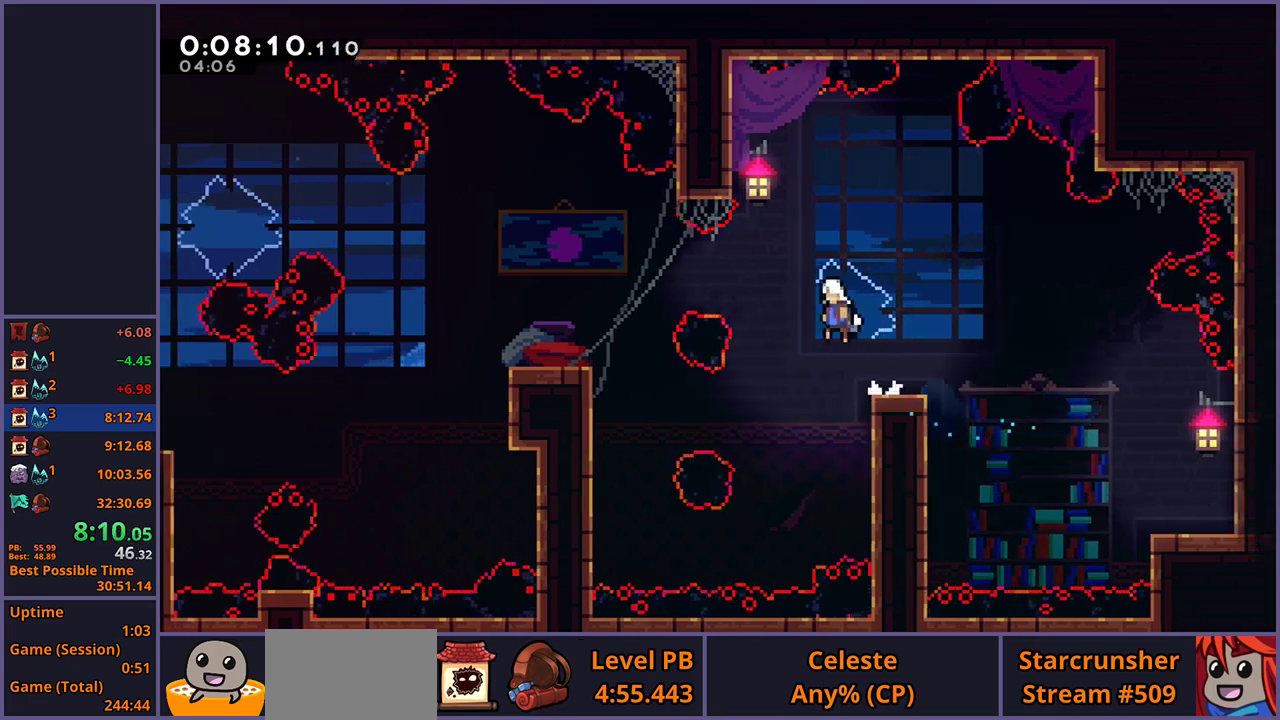
{"buttons": [], "left_stick": "left", "right_stick": "center", "events": [[167, "CROSS", "up"], [183, "R1", "down"], [300, "R1", "up"]]}
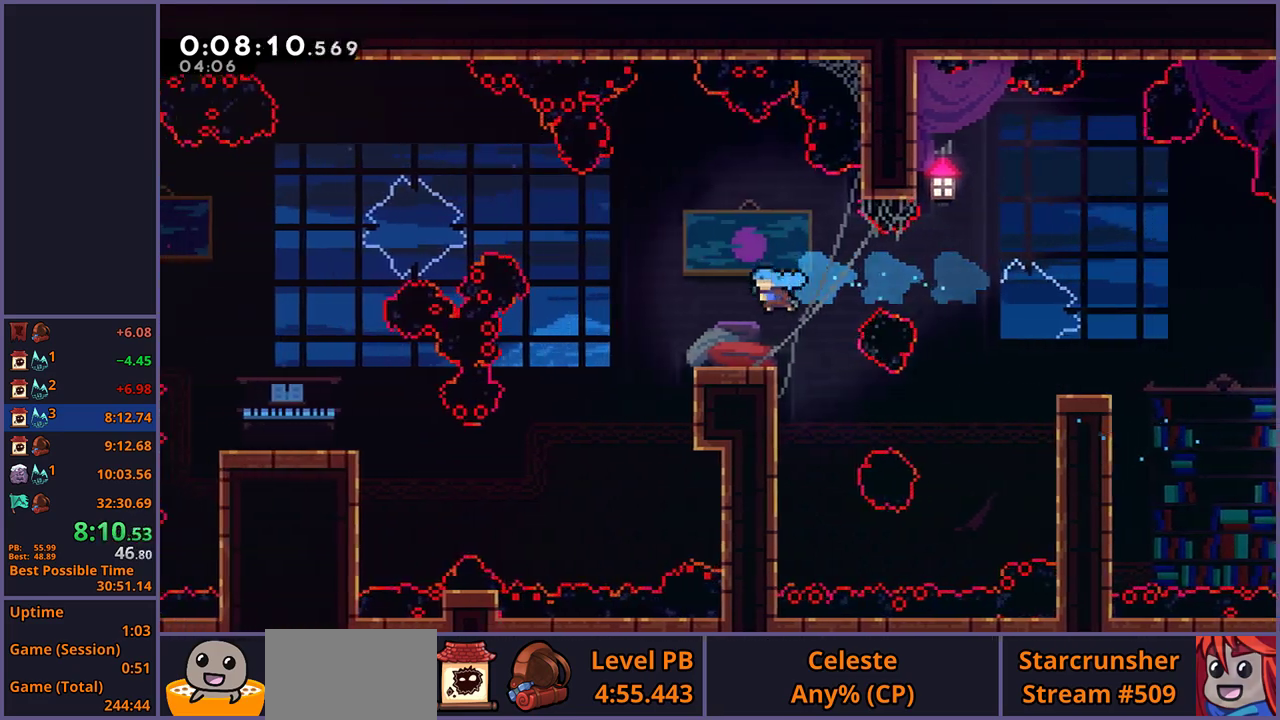
{"buttons": ["R1"], "left_stick": "up-left", "right_stick": "center", "events": [[33, "left_stick", "up-left"], [217, "CROSS", "down"], [333, "CROSS", "up"], [500, "R1", "down"]]}
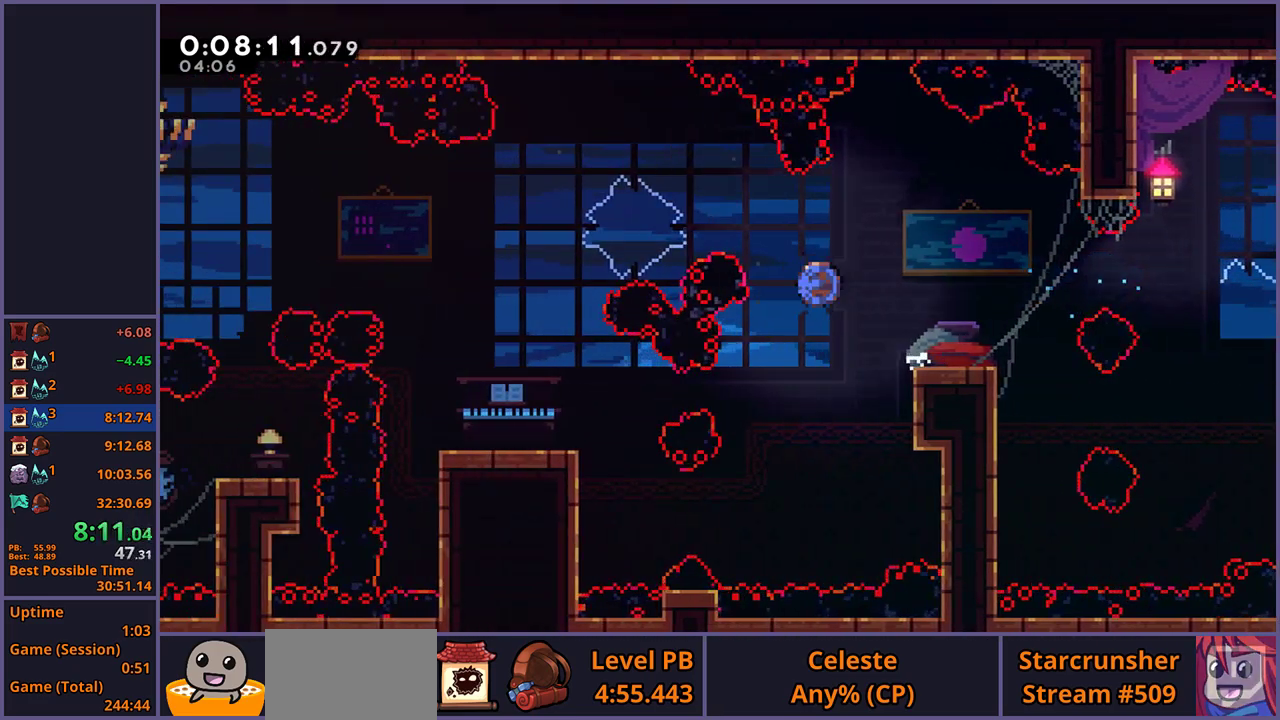
{"buttons": [], "left_stick": "up-left", "right_stick": "center", "events": [[100, "R1", "up"]]}
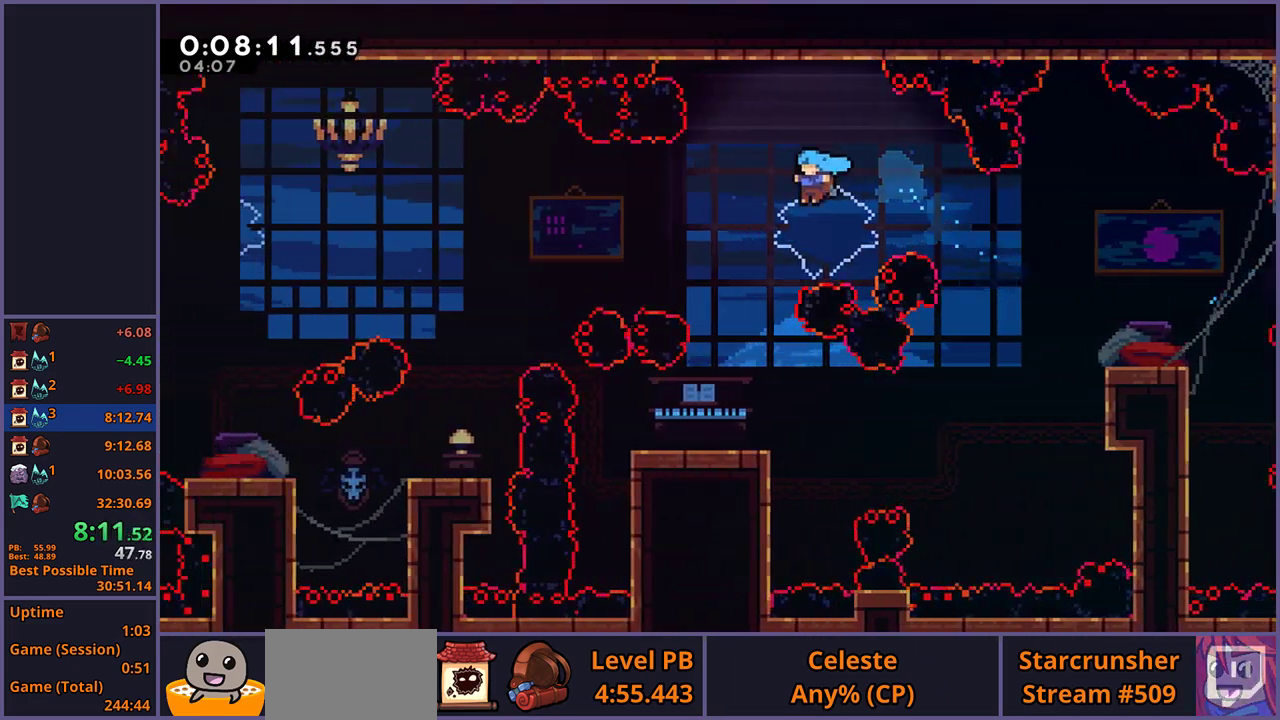
{"buttons": [], "left_stick": "center", "right_stick": "center", "events": [[250, "left_stick", "center"]]}
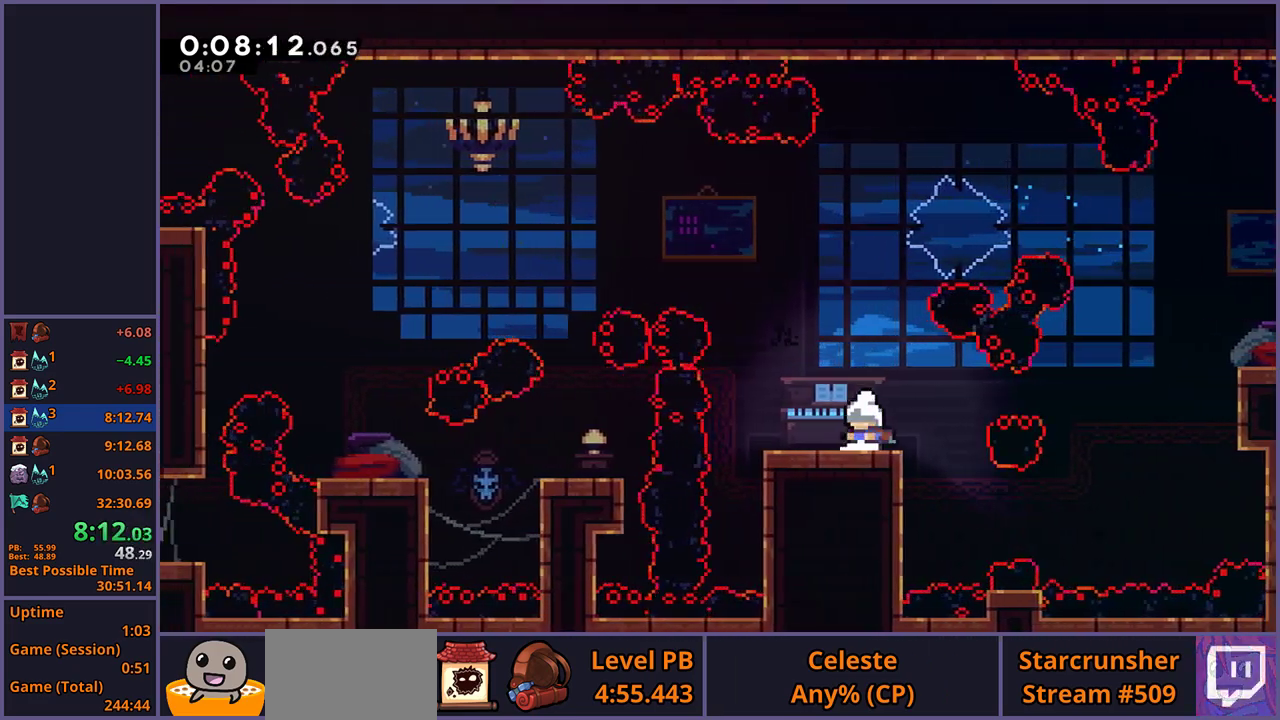
{"buttons": ["R1"], "left_stick": "up-left", "right_stick": "center", "events": [[100, "left_stick", "up-left"], [133, "CROSS", "down"], [317, "CROSS", "up"], [450, "R1", "down"]]}
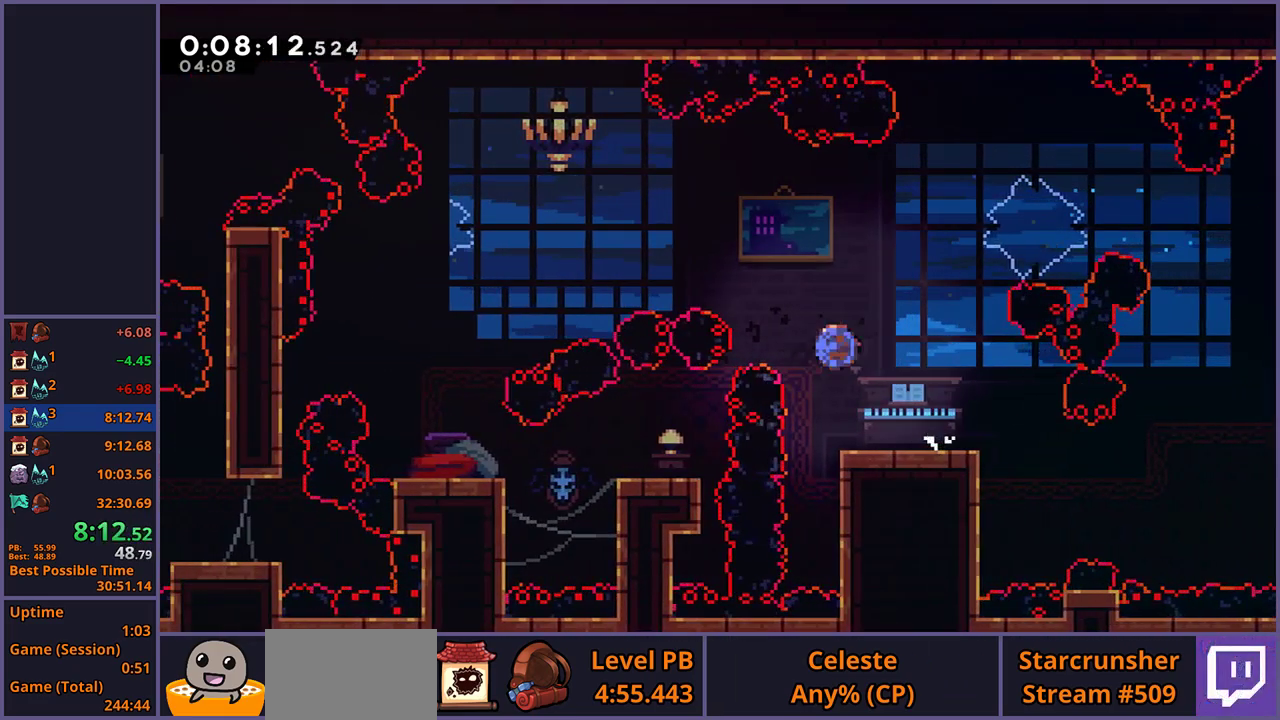
{"buttons": [], "left_stick": "down", "right_stick": "center", "events": [[83, "R1", "up"], [383, "left_stick", "down"]]}
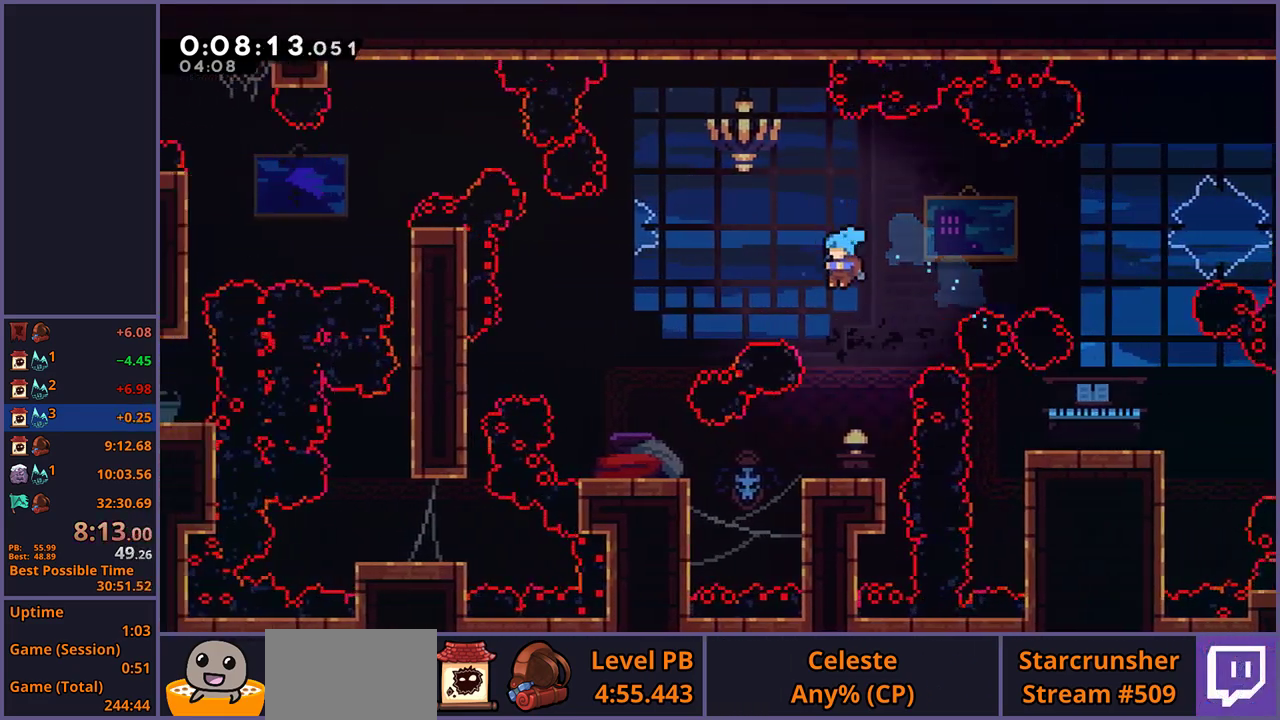
{"buttons": [], "left_stick": "left", "right_stick": "center", "events": [[250, "left_stick", "down-left"], [317, "left_stick", "left"], [350, "R1", "down"], [450, "R1", "up"]]}